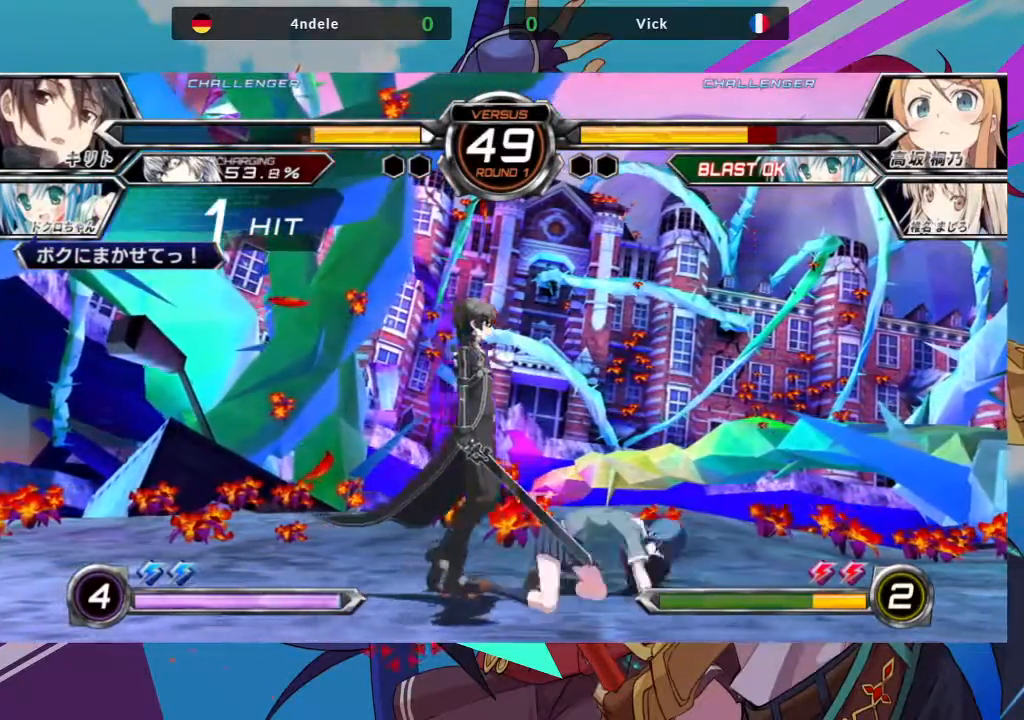
Gameplay with a controller (arcade stick); each line is a JSON object with the inputs held at the frame after it. "events" lists button and stick changes between this image and that frame as [ms after this image, input, new state], when the widget could be followed in between. Not read: L3 R3.
{"buttons": [], "left_stick": "down-right", "events": []}
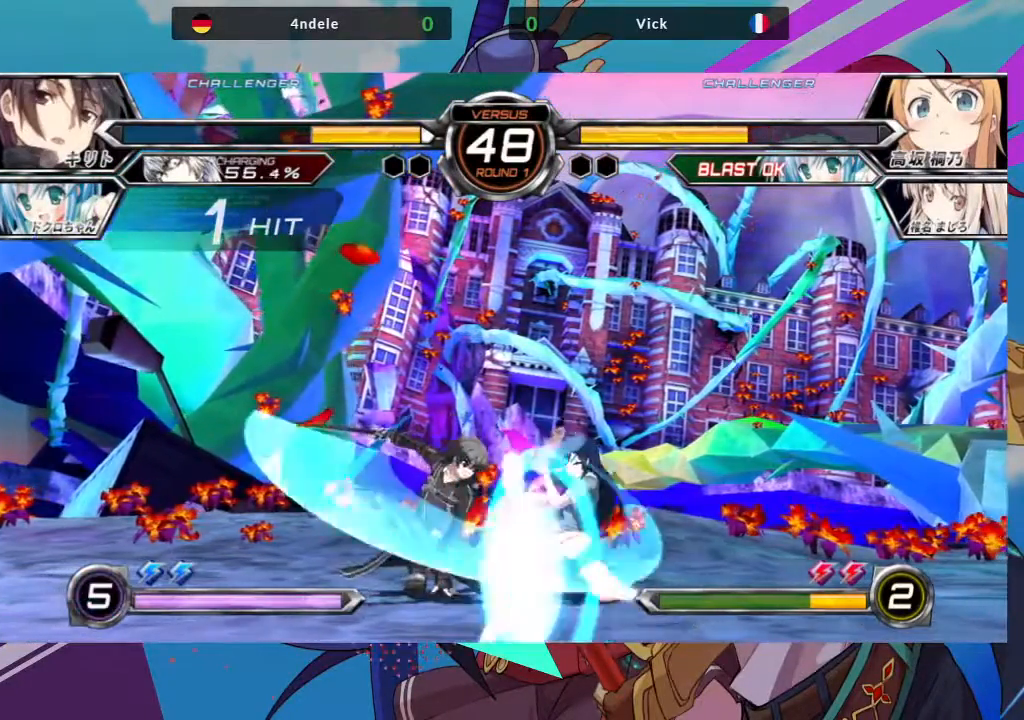
{"buttons": [], "left_stick": "down", "events": [[417, "left_stick", "down"]]}
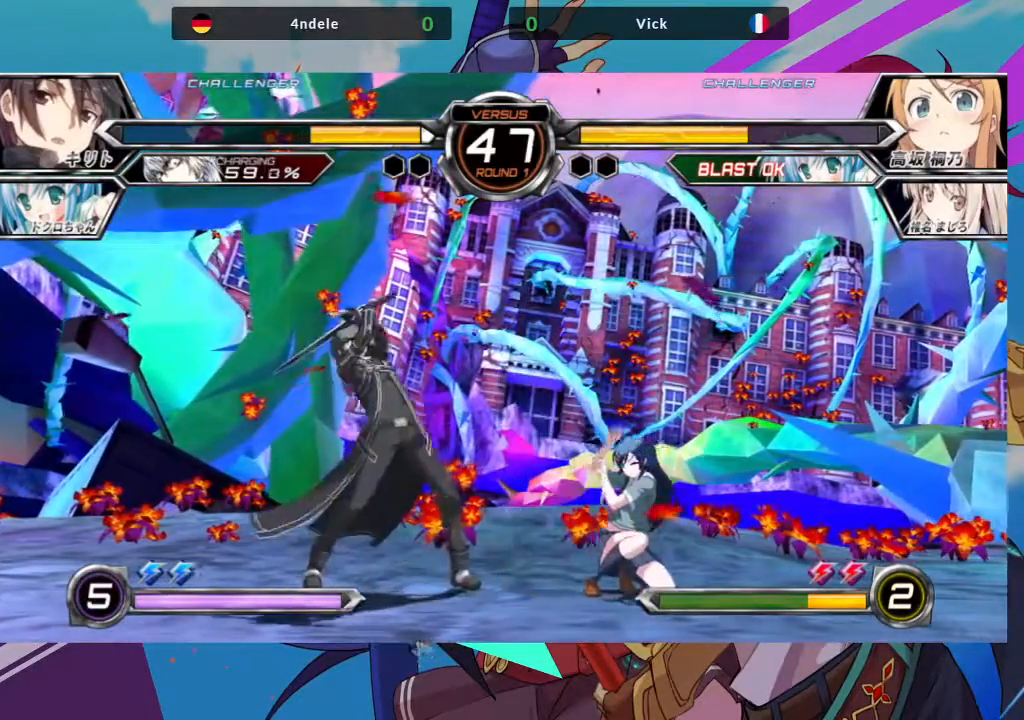
{"buttons": [], "left_stick": "down", "events": [[83, "SQUARE", "down"], [83, "TRIANGLE", "down"], [150, "SQUARE", "up"], [167, "TRIANGLE", "up"], [250, "SQUARE", "down"], [250, "TRIANGLE", "down"], [317, "TRIANGLE", "up"], [333, "SQUARE", "up"], [400, "SQUARE", "down"], [400, "TRIANGLE", "down"], [483, "SQUARE", "up"], [483, "TRIANGLE", "up"]]}
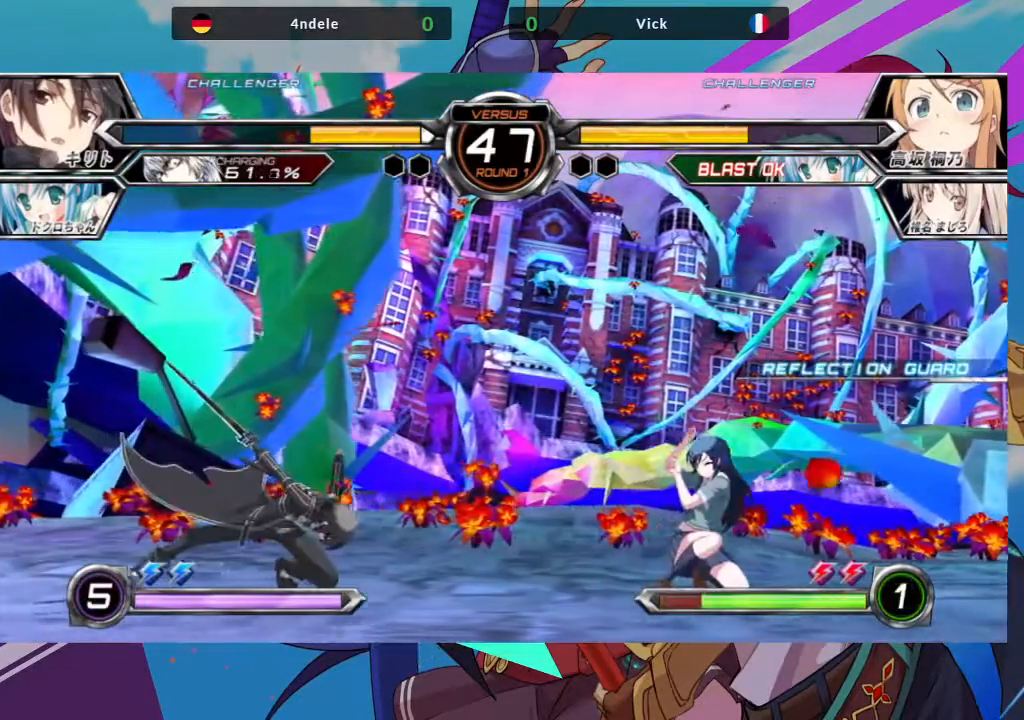
{"buttons": [], "left_stick": "down", "events": [[83, "SQUARE", "down"], [83, "TRIANGLE", "down"], [167, "SQUARE", "up"], [183, "TRIANGLE", "up"]]}
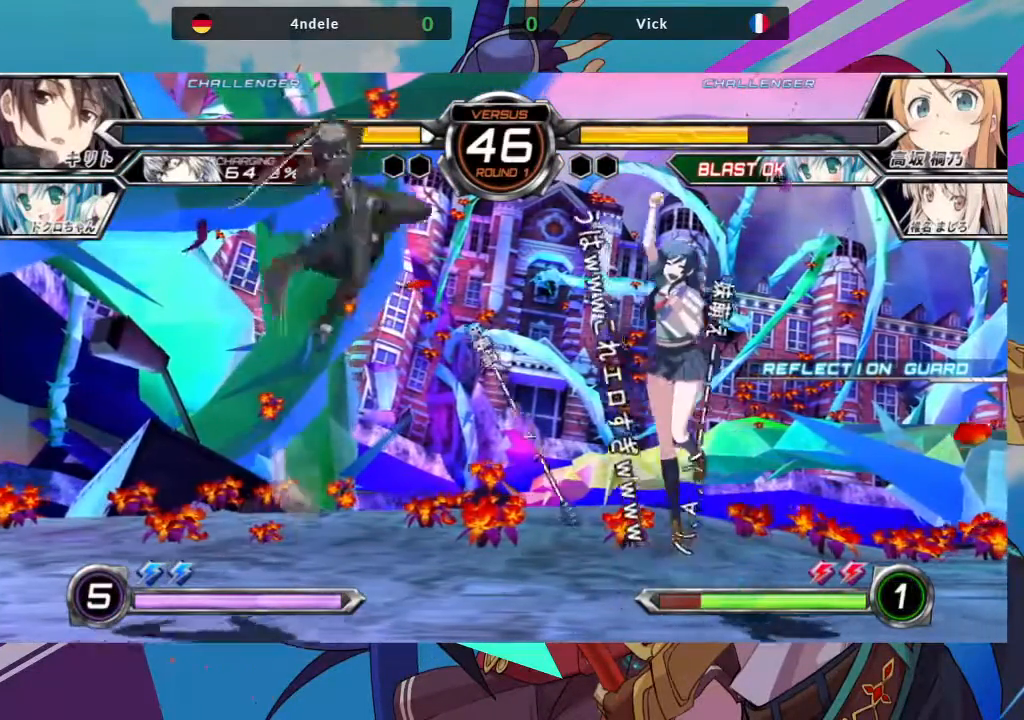
{"buttons": [], "left_stick": "right", "events": [[250, "left_stick", "right"]]}
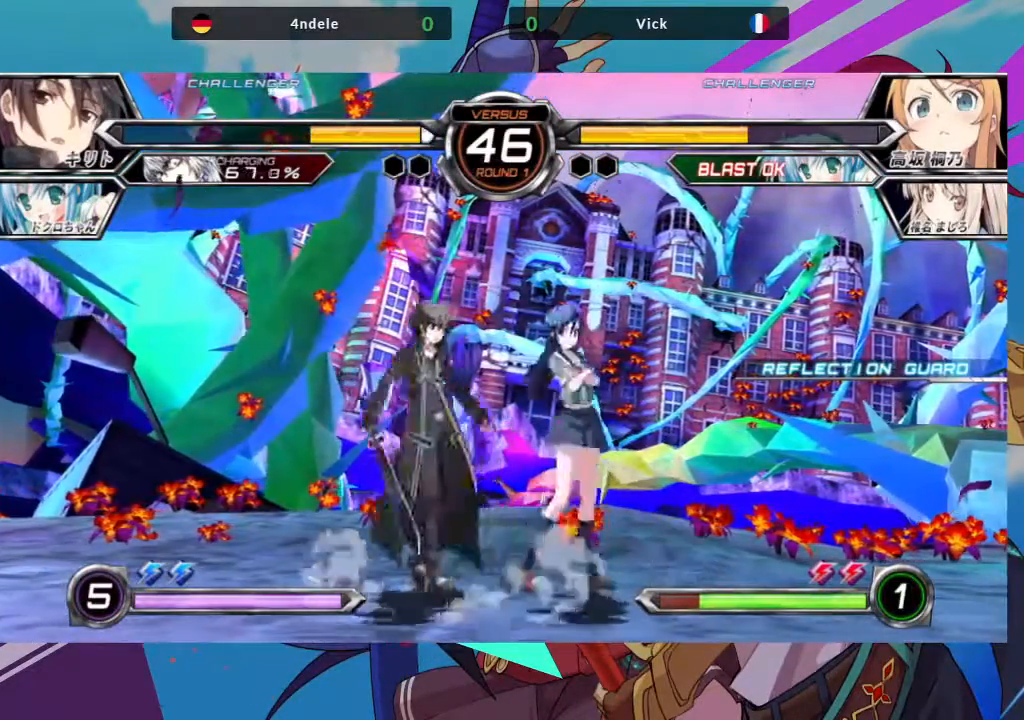
{"buttons": ["TRIANGLE"], "left_stick": "down-right", "events": [[17, "SQUARE", "down"], [17, "left_stick", "down-right"], [133, "SQUARE", "up"], [200, "SQUARE", "down"], [317, "SQUARE", "up"], [400, "TRIANGLE", "down"]]}
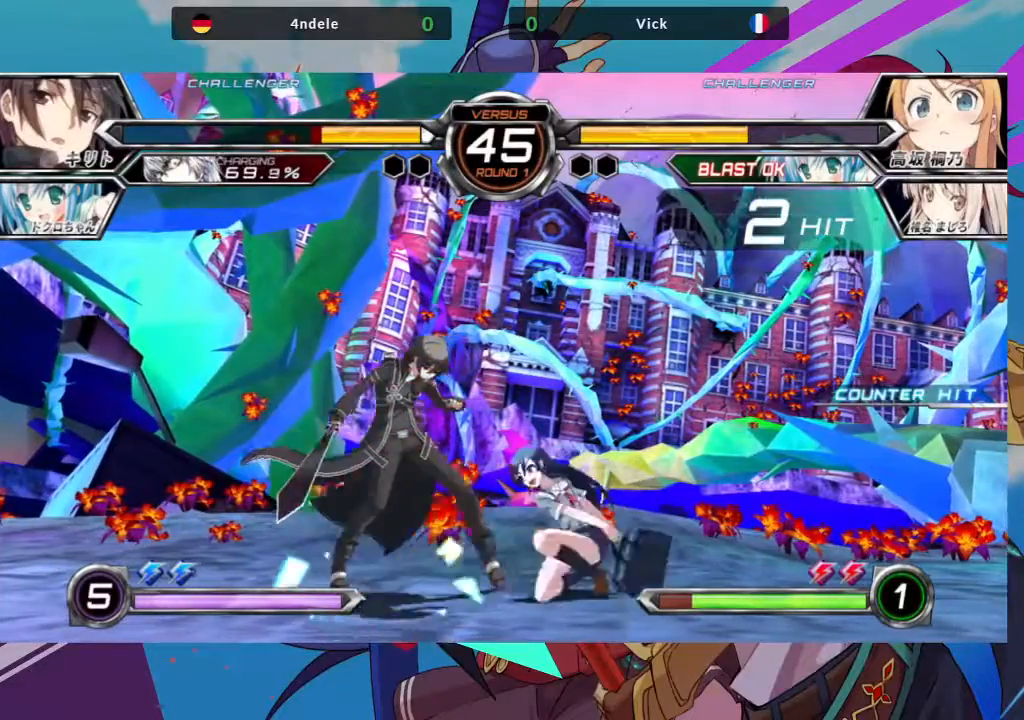
{"buttons": ["TRIANGLE"], "left_stick": "right", "events": [[33, "TRIANGLE", "up"], [150, "R1", "down"], [250, "R1", "up"], [317, "left_stick", "center"], [400, "left_stick", "down"], [500, "TRIANGLE", "down"], [500, "left_stick", "right"]]}
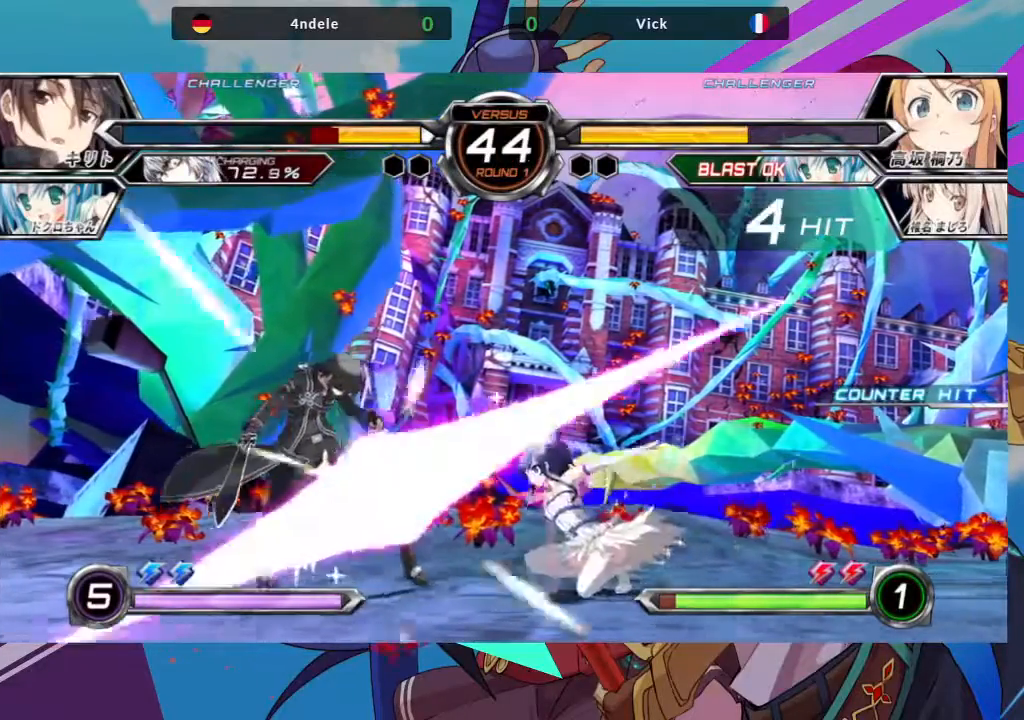
{"buttons": ["TRIANGLE"], "left_stick": "center", "events": [[50, "left_stick", "center"], [100, "TRIANGLE", "up"], [500, "TRIANGLE", "down"]]}
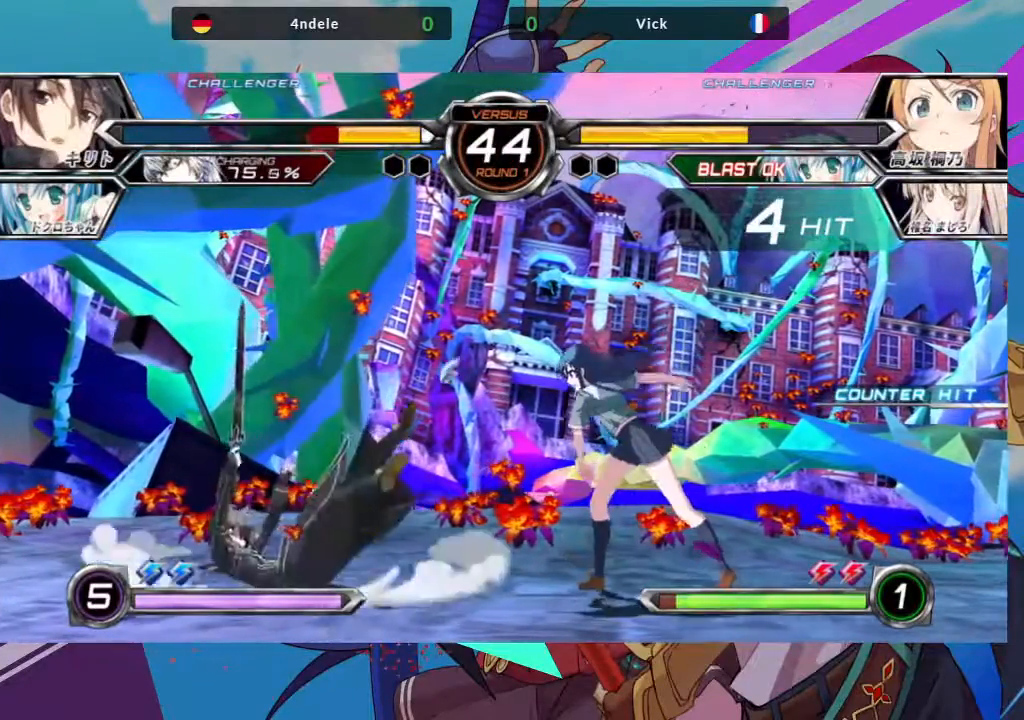
{"buttons": [], "left_stick": "up-left", "events": [[83, "TRIANGLE", "up"], [383, "left_stick", "up-left"]]}
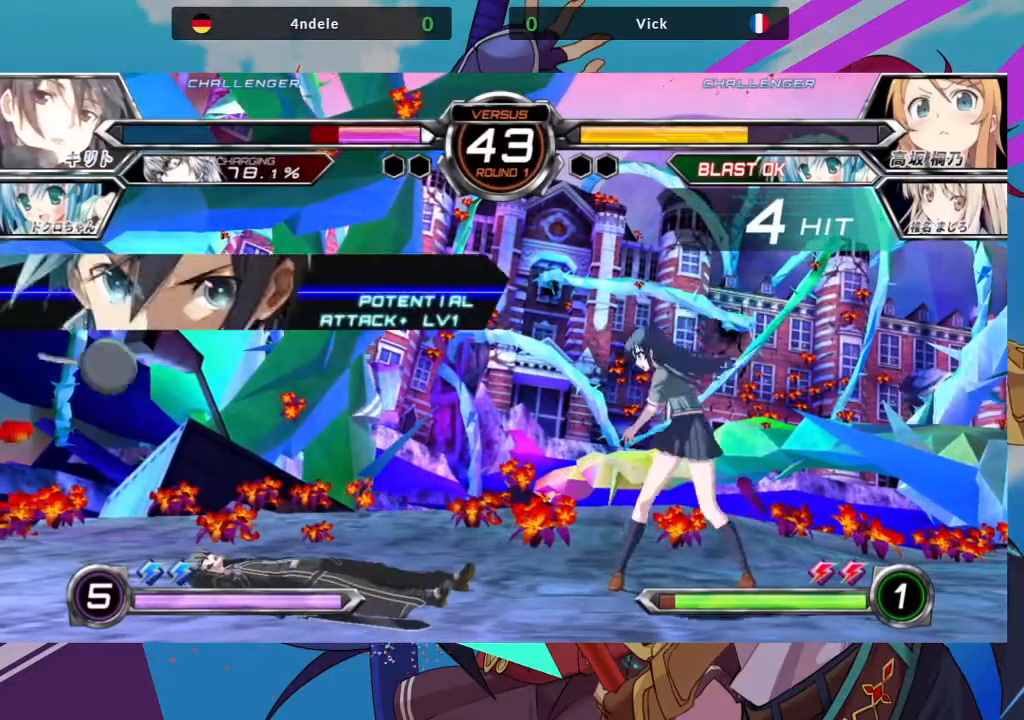
{"buttons": [], "left_stick": "center", "events": [[500, "left_stick", "center"]]}
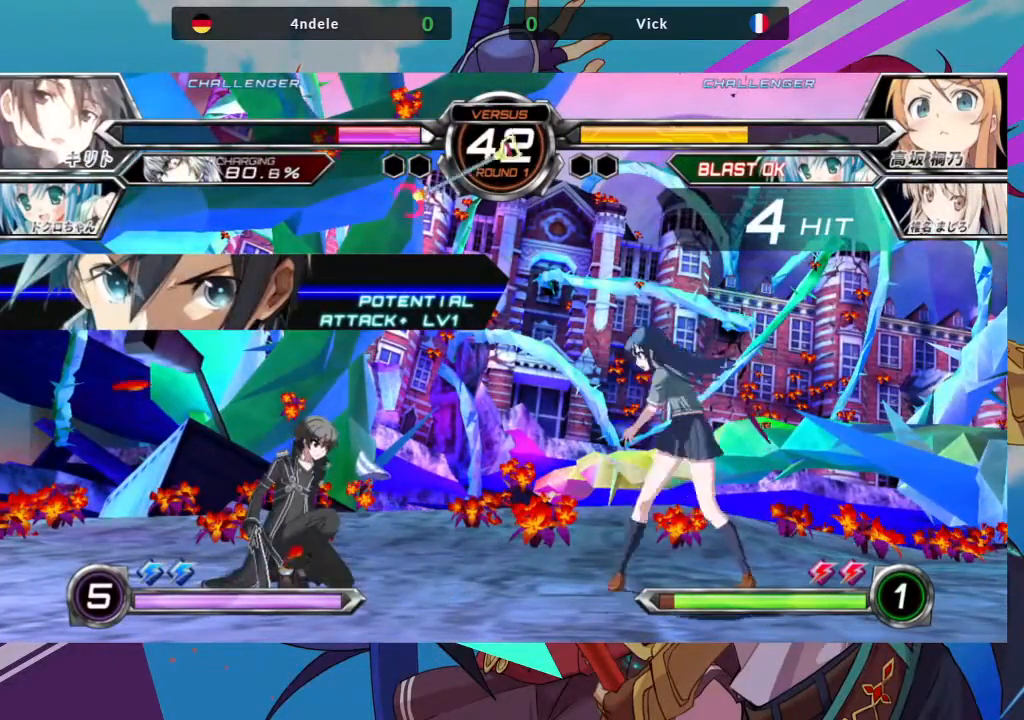
{"buttons": [], "left_stick": "up-left", "events": [[283, "left_stick", "up-left"]]}
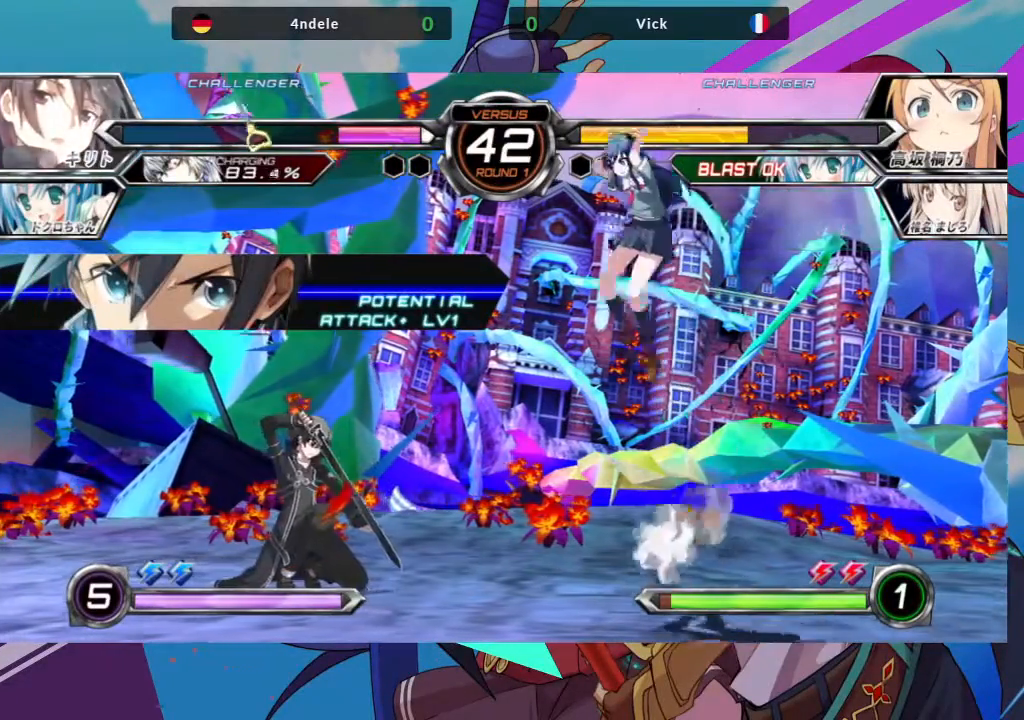
{"buttons": [], "left_stick": "center"}
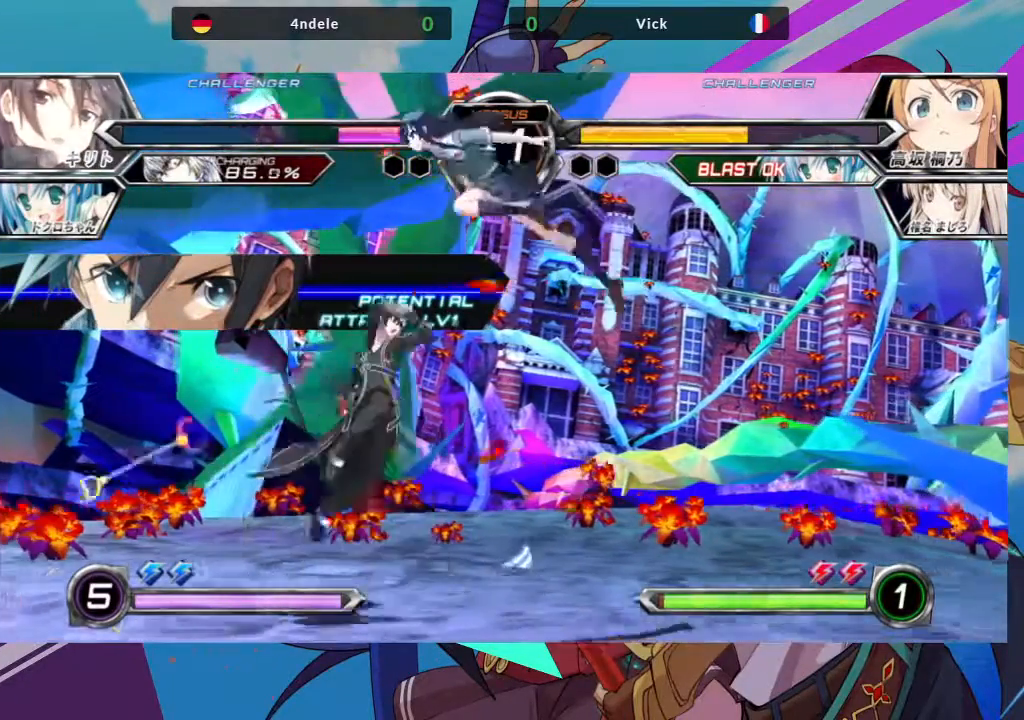
{"buttons": [], "left_stick": "down-right", "events": [[100, "R1", "down"], [167, "R1", "up"], [400, "left_stick", "down-right"]]}
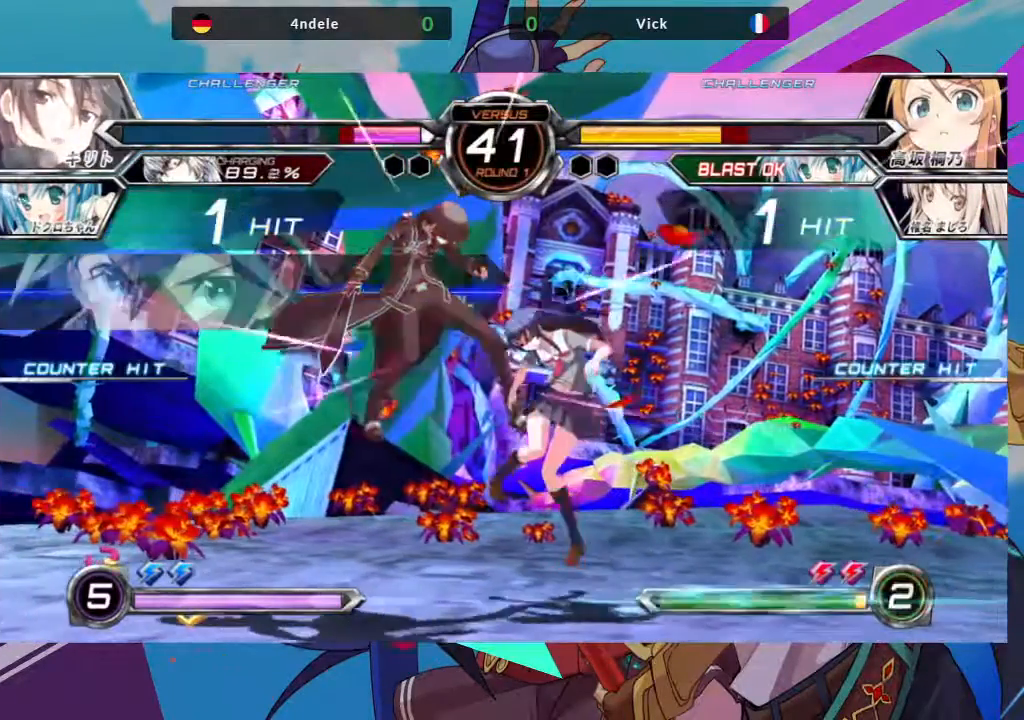
{"buttons": ["SQUARE"], "left_stick": "right", "events": [[150, "SQUARE", "down"], [233, "SQUARE", "up"], [350, "left_stick", "center"], [417, "SQUARE", "down"], [500, "left_stick", "right"]]}
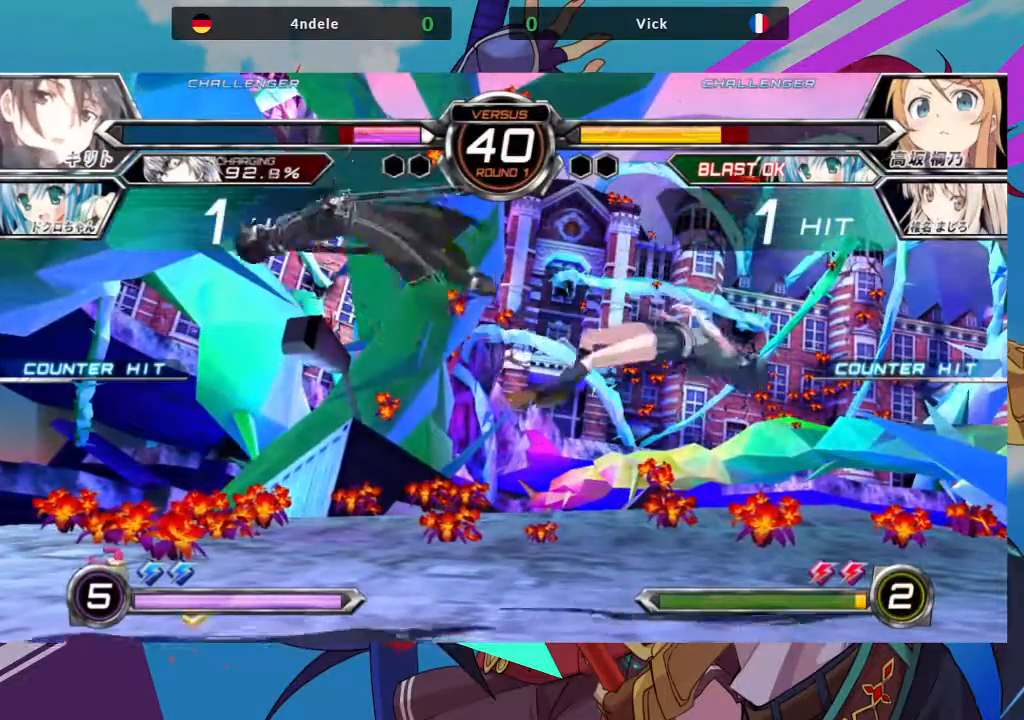
{"buttons": [], "left_stick": "right", "events": [[17, "SQUARE", "up"], [100, "SQUARE", "down"], [433, "SQUARE", "up"]]}
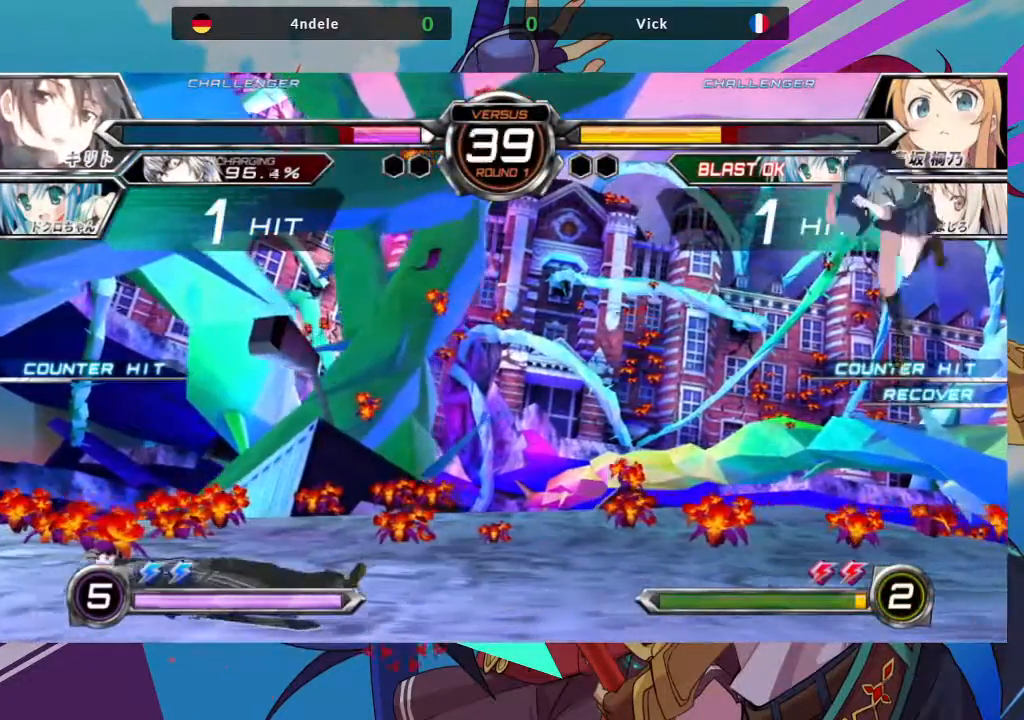
{"buttons": ["SQUARE", "TRIANGLE"], "left_stick": "left", "events": [[217, "left_stick", "center"], [317, "left_stick", "left"], [400, "SQUARE", "down"], [400, "TRIANGLE", "down"]]}
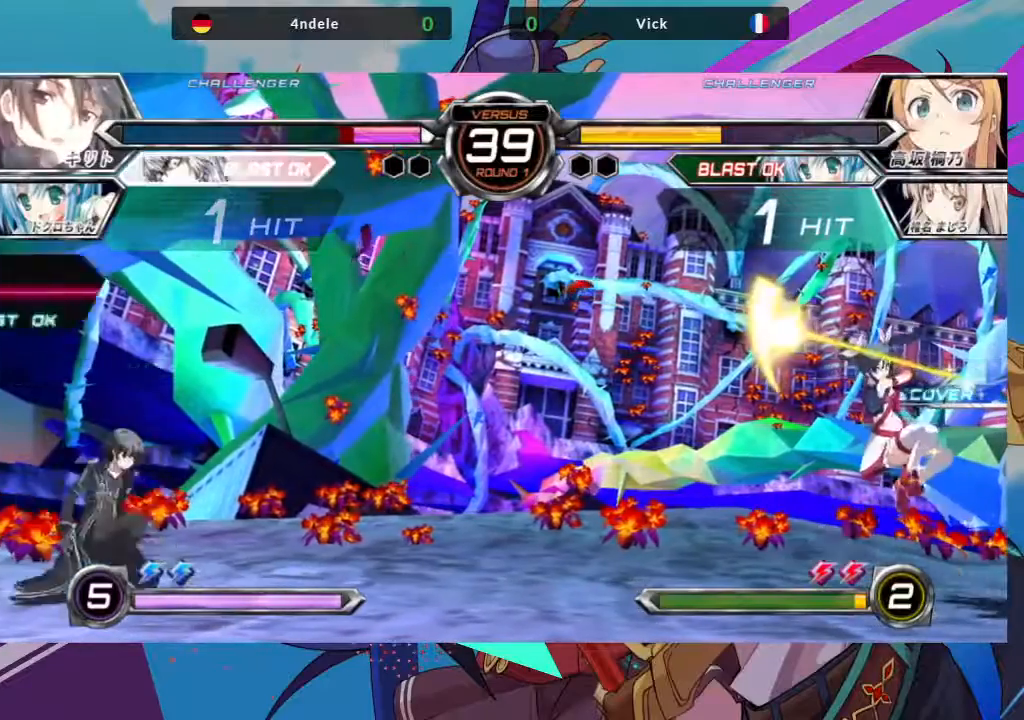
{"buttons": [], "left_stick": "right", "events": [[33, "SQUARE", "up"], [33, "TRIANGLE", "up"], [183, "left_stick", "center"], [283, "left_stick", "right"]]}
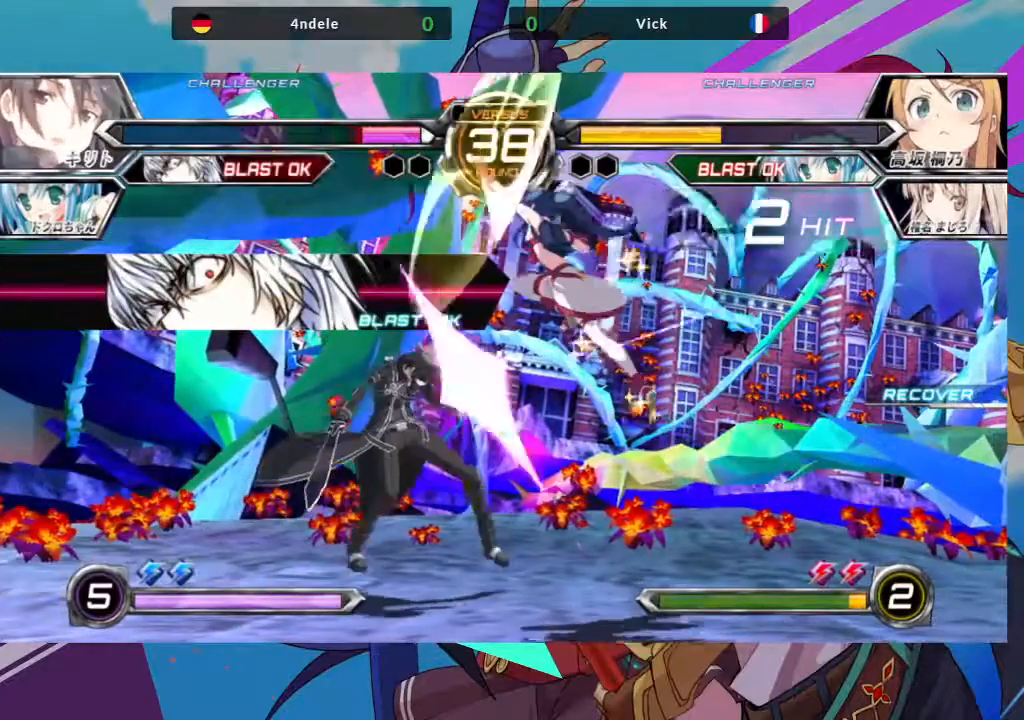
{"buttons": ["SQUARE"], "left_stick": "right", "events": [[217, "SQUARE", "down"], [317, "SQUARE", "up"], [417, "SQUARE", "down"]]}
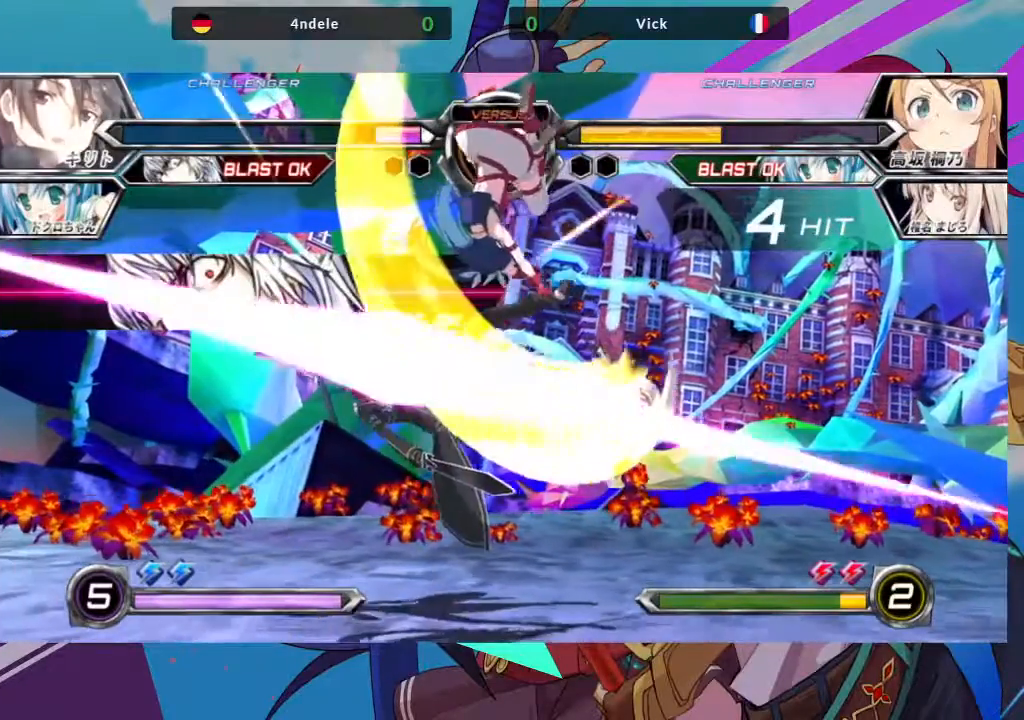
{"buttons": [], "left_stick": "center", "events": [[17, "SQUARE", "up"], [250, "left_stick", "center"], [400, "left_stick", "left"], [467, "left_stick", "center"]]}
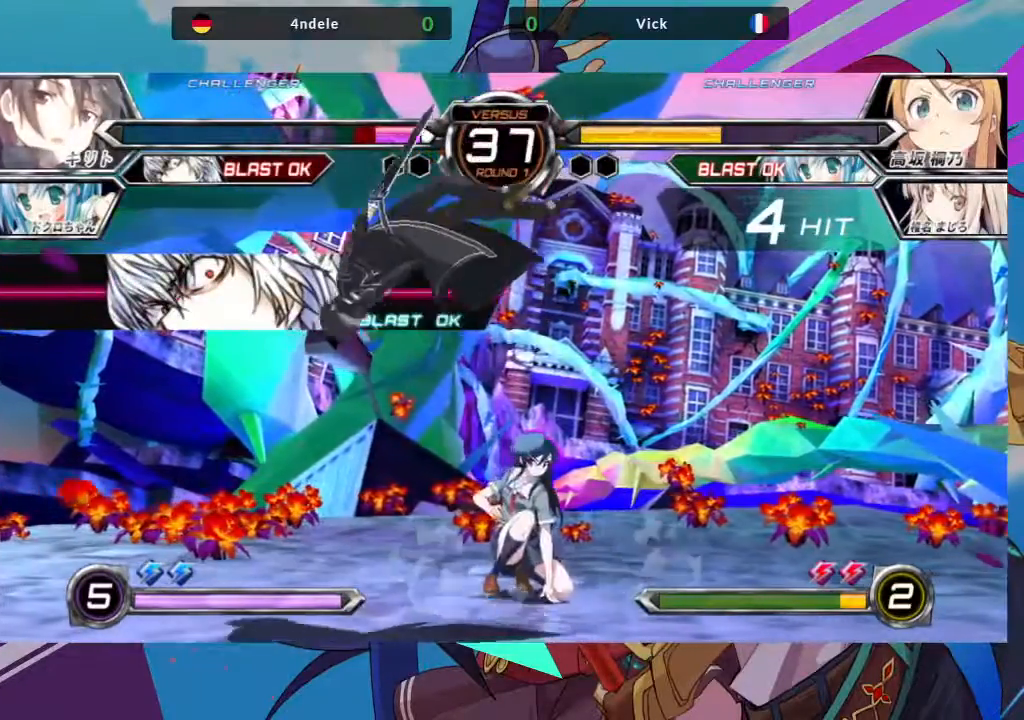
{"buttons": [], "left_stick": "left", "events": [[50, "left_stick", "left"]]}
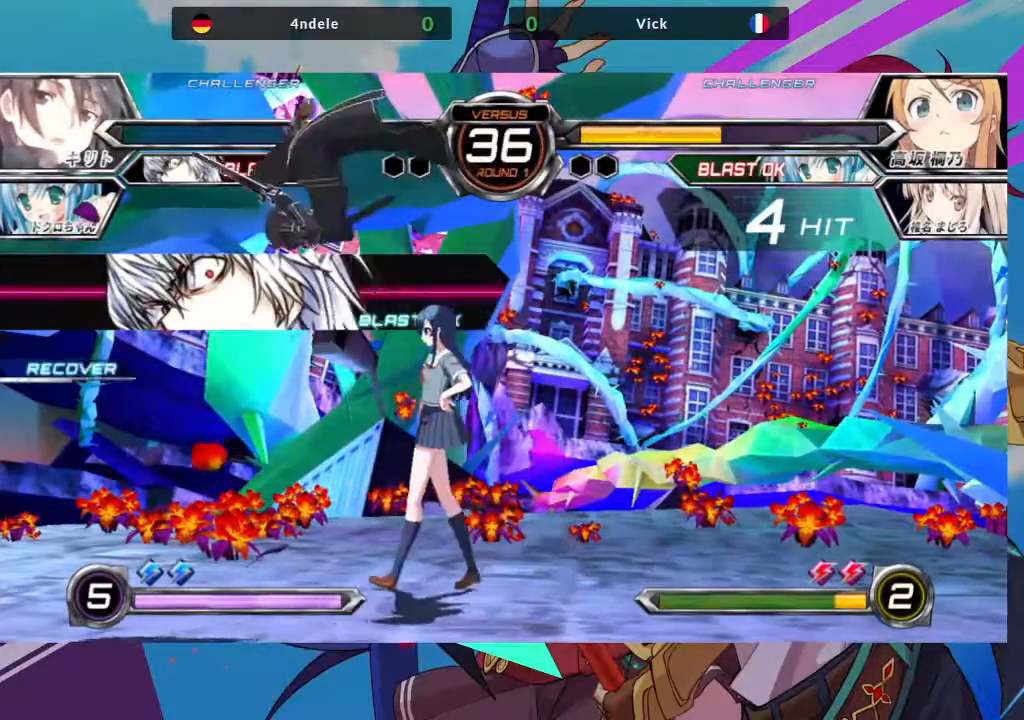
{"buttons": ["SQUARE"], "left_stick": "down-right"}
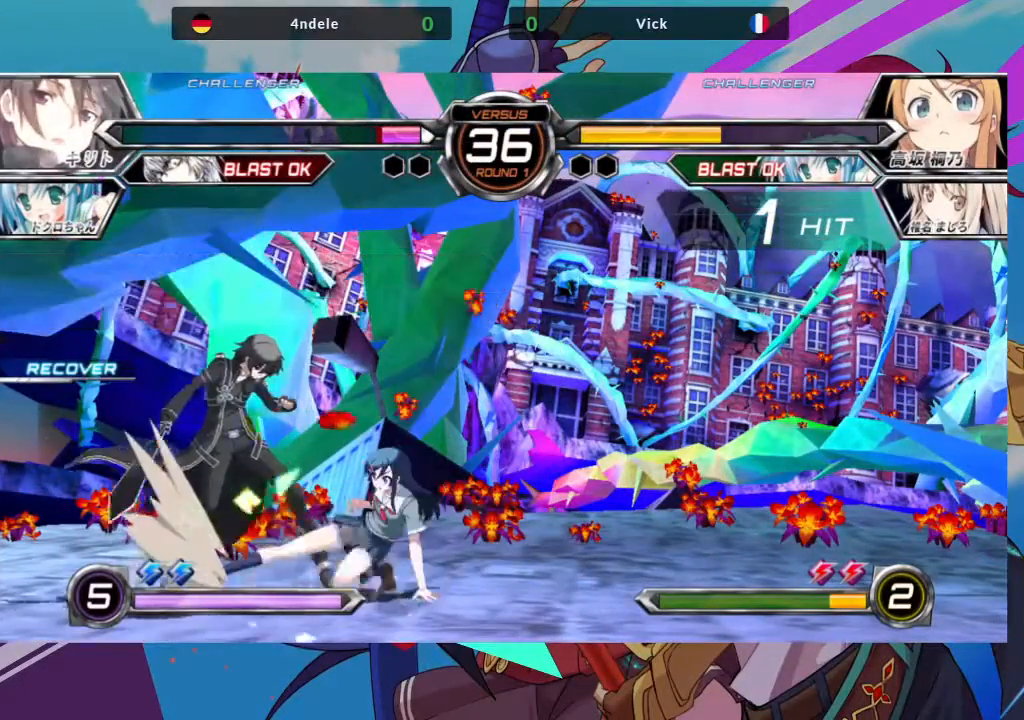
{"buttons": ["R1"], "left_stick": "center", "events": [[100, "SQUARE", "up"], [150, "left_stick", "center"], [183, "TRIANGLE", "down"], [317, "TRIANGLE", "up"], [467, "R1", "down"]]}
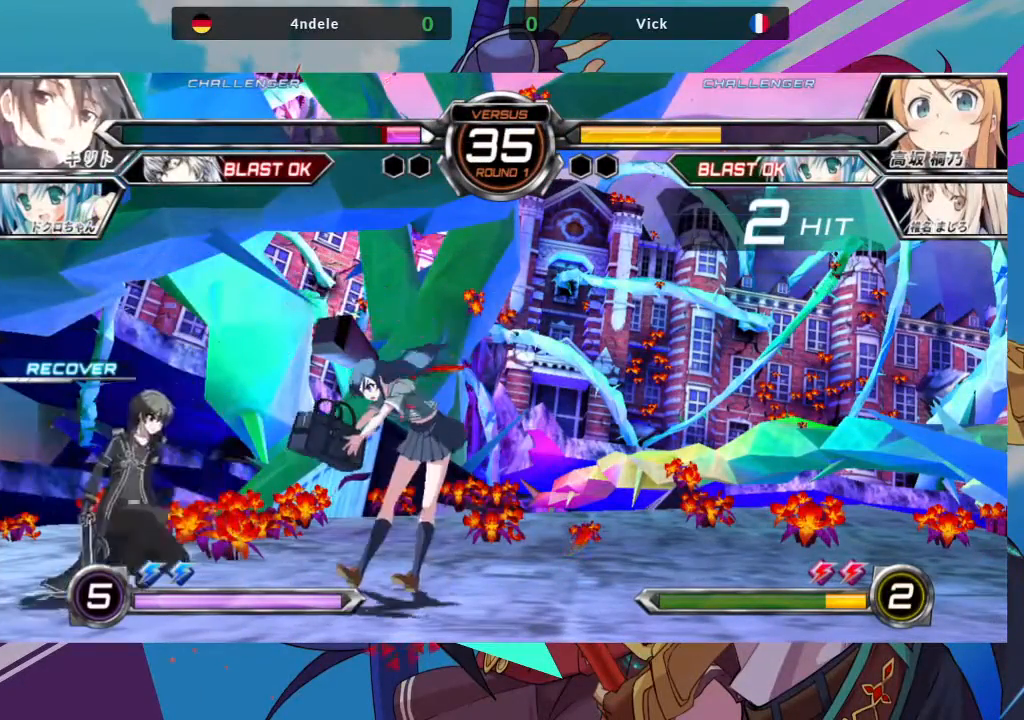
{"buttons": [], "left_stick": "down-right", "events": [[83, "R1", "up"], [133, "left_stick", "right"], [267, "left_stick", "center"], [450, "left_stick", "down-right"]]}
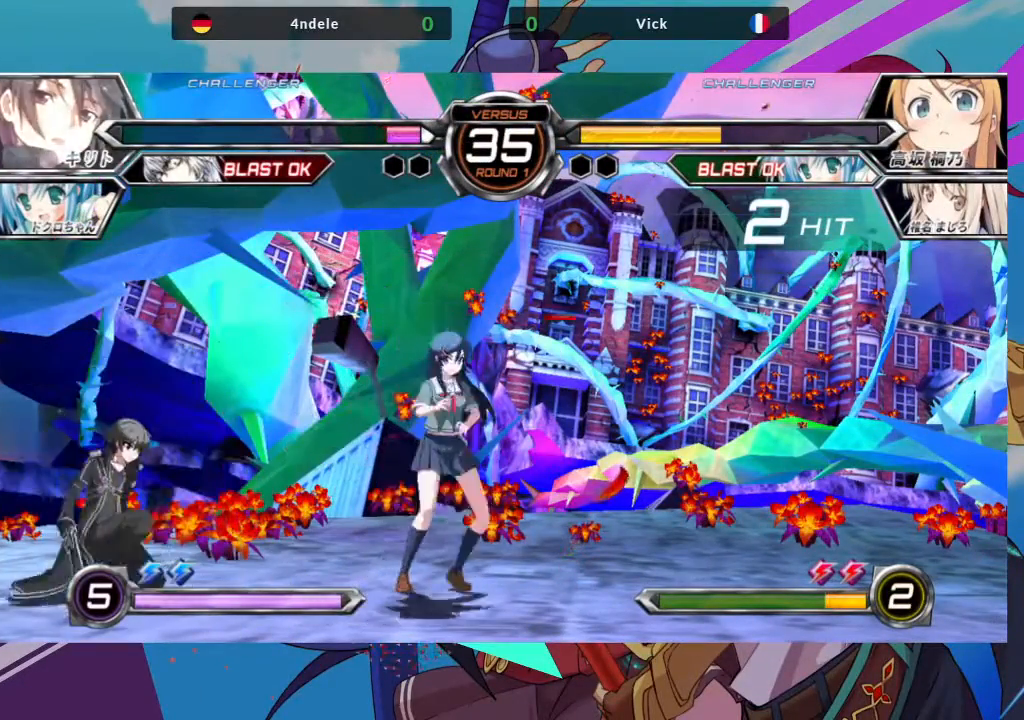
{"buttons": [], "left_stick": "right", "events": [[450, "left_stick", "right"]]}
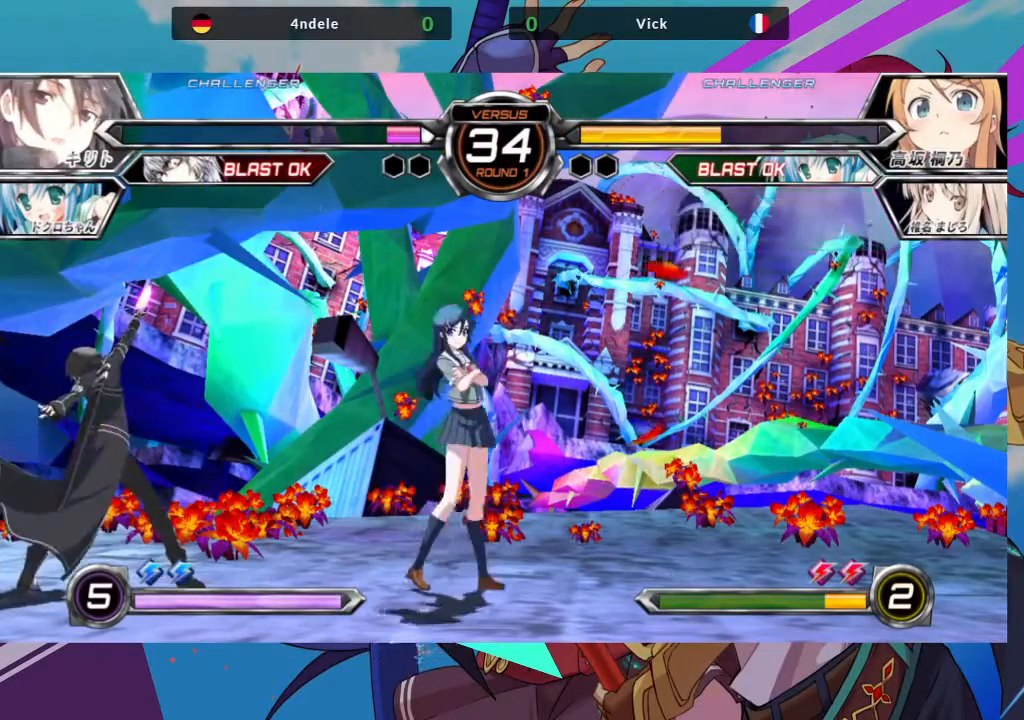
{"buttons": [], "left_stick": "up-left", "events": [[367, "left_stick", "up-left"]]}
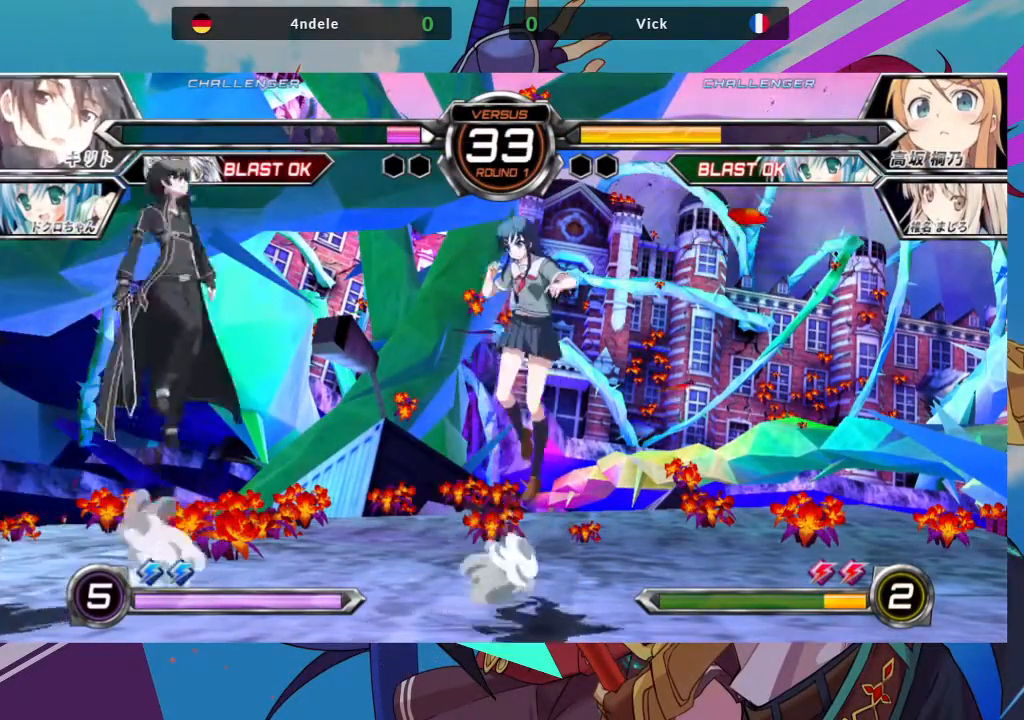
{"buttons": [], "left_stick": "right", "events": [[67, "left_stick", "right"], [133, "left_stick", "center"], [217, "left_stick", "right"]]}
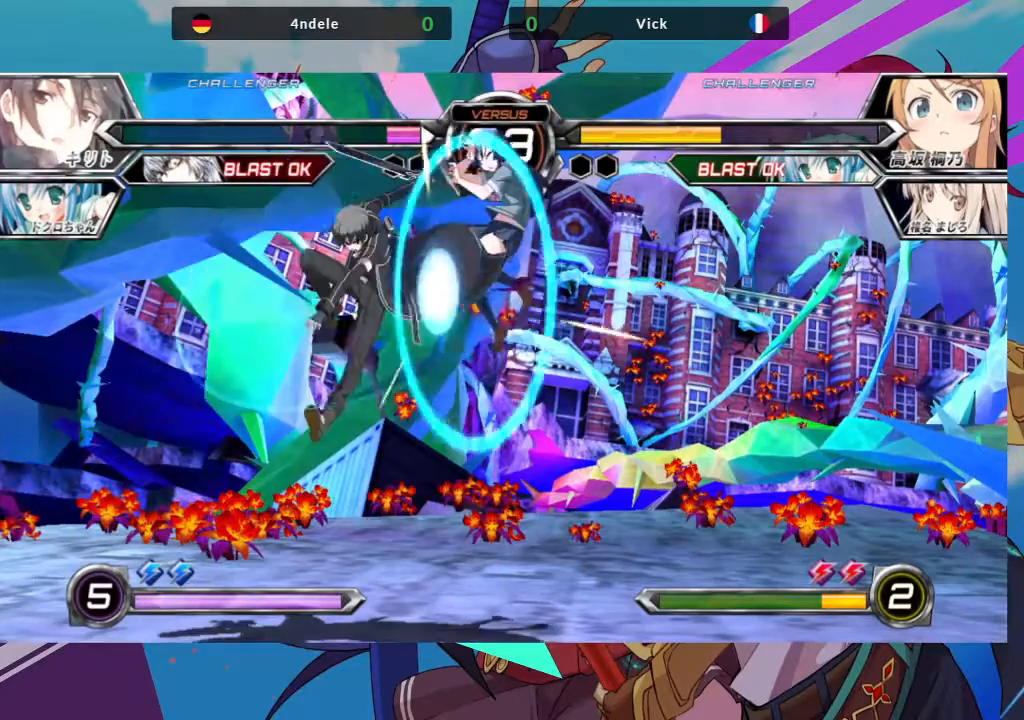
{"buttons": [], "left_stick": "down-right", "events": [[117, "left_stick", "down-right"], [333, "SQUARE", "down"], [467, "SQUARE", "up"]]}
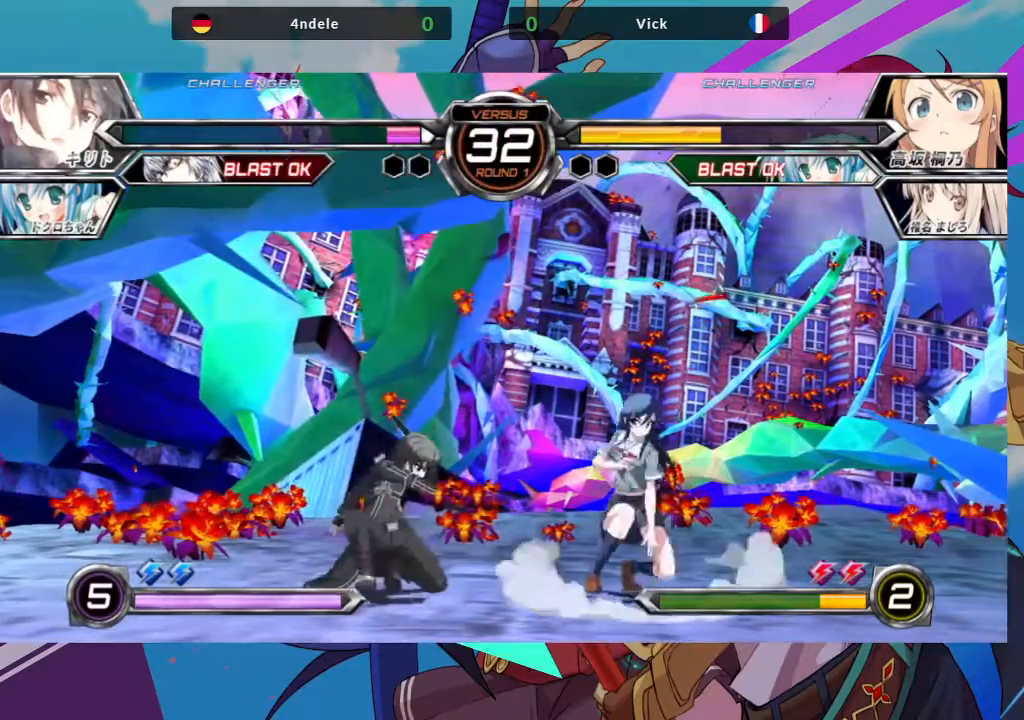
{"buttons": [], "left_stick": "center", "events": [[383, "left_stick", "center"], [417, "R1", "down"], [417, "SQUARE", "down"], [500, "R1", "up"], [500, "SQUARE", "up"]]}
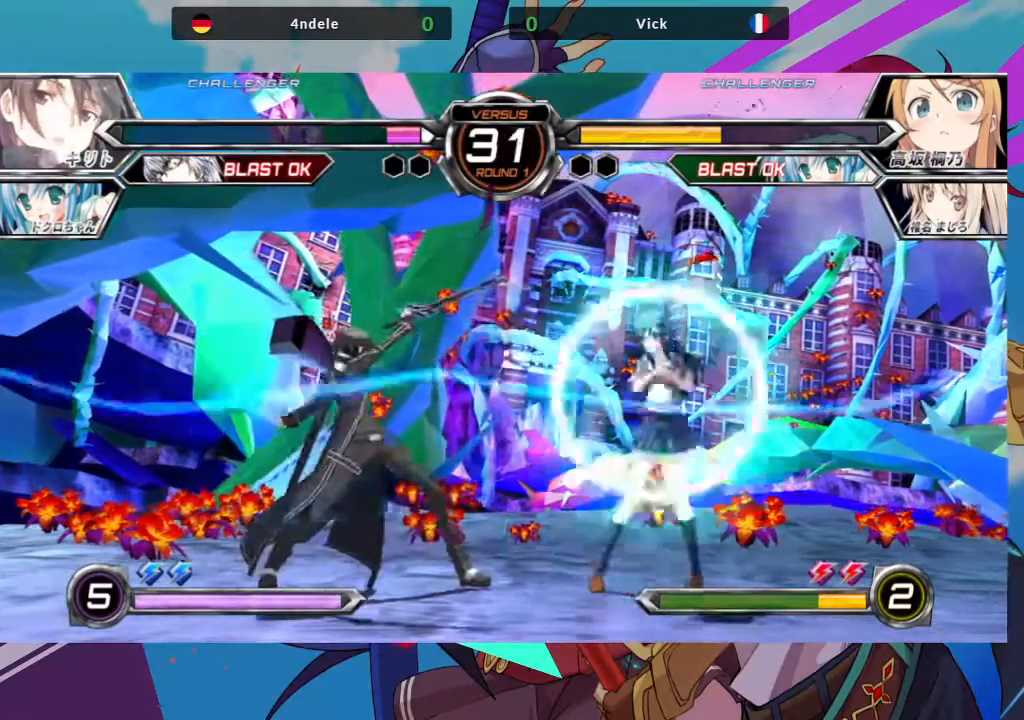
{"buttons": [], "left_stick": "center", "events": [[67, "SQUARE", "down"], [83, "R1", "down"], [150, "R1", "up"], [150, "SQUARE", "up"], [217, "SQUARE", "down"], [233, "R1", "down"], [267, "R1", "up"], [283, "SQUARE", "up"]]}